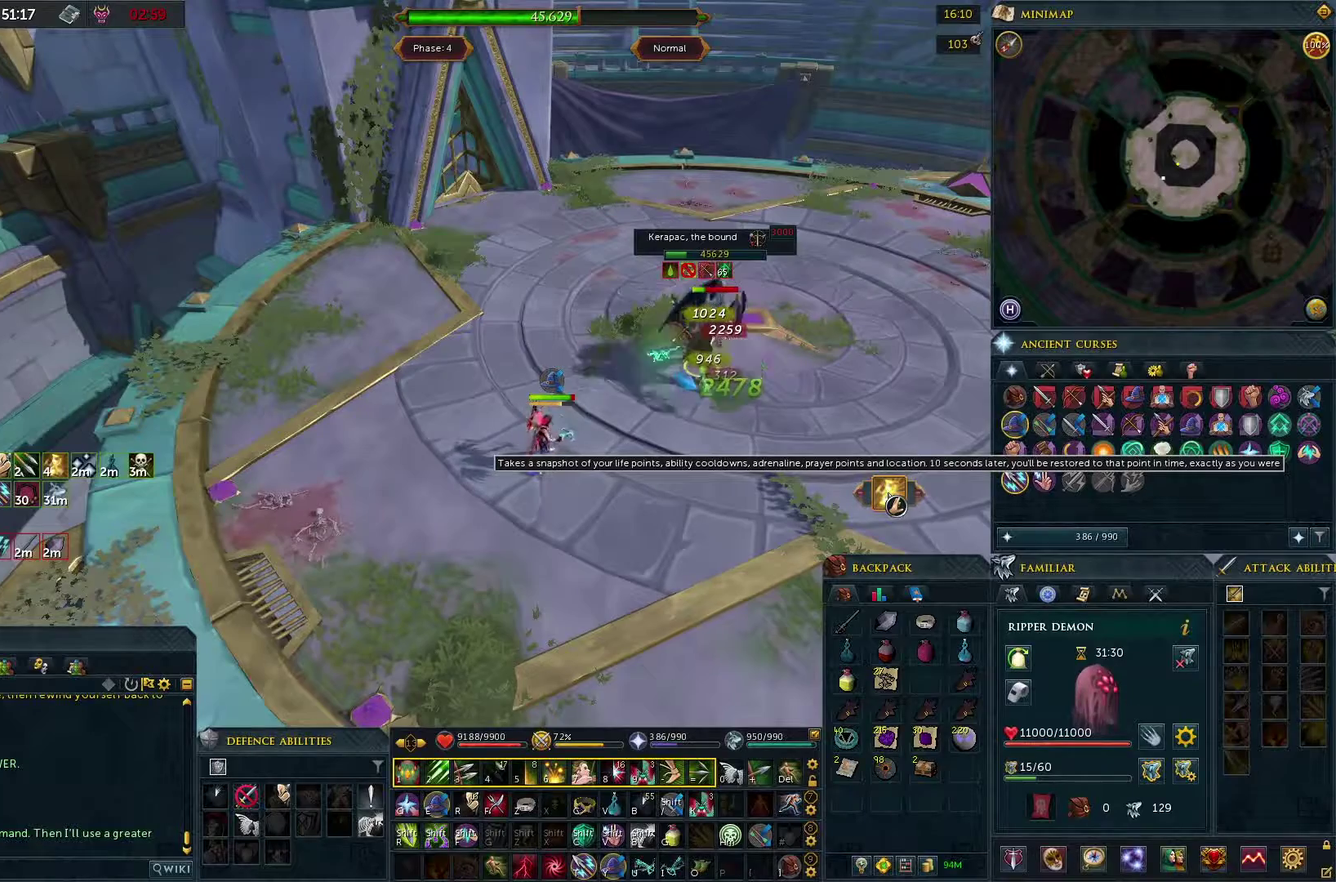
Gameplay with a controller (PlayStation layout); each line is a JSON object with the inputs held at the frame after it (dt_ms = milliseconds from this image to that frame). "events" lists button and stick changes between this image and that frame as [ms after this image, input, new state], when the widget could be followed in between.
{"dt_ms": 500, "buttons": ["DPAD_RIGHT"], "left_stick": "center", "right_stick": "center", "events": [[450, "DPAD_RIGHT", "down"]]}
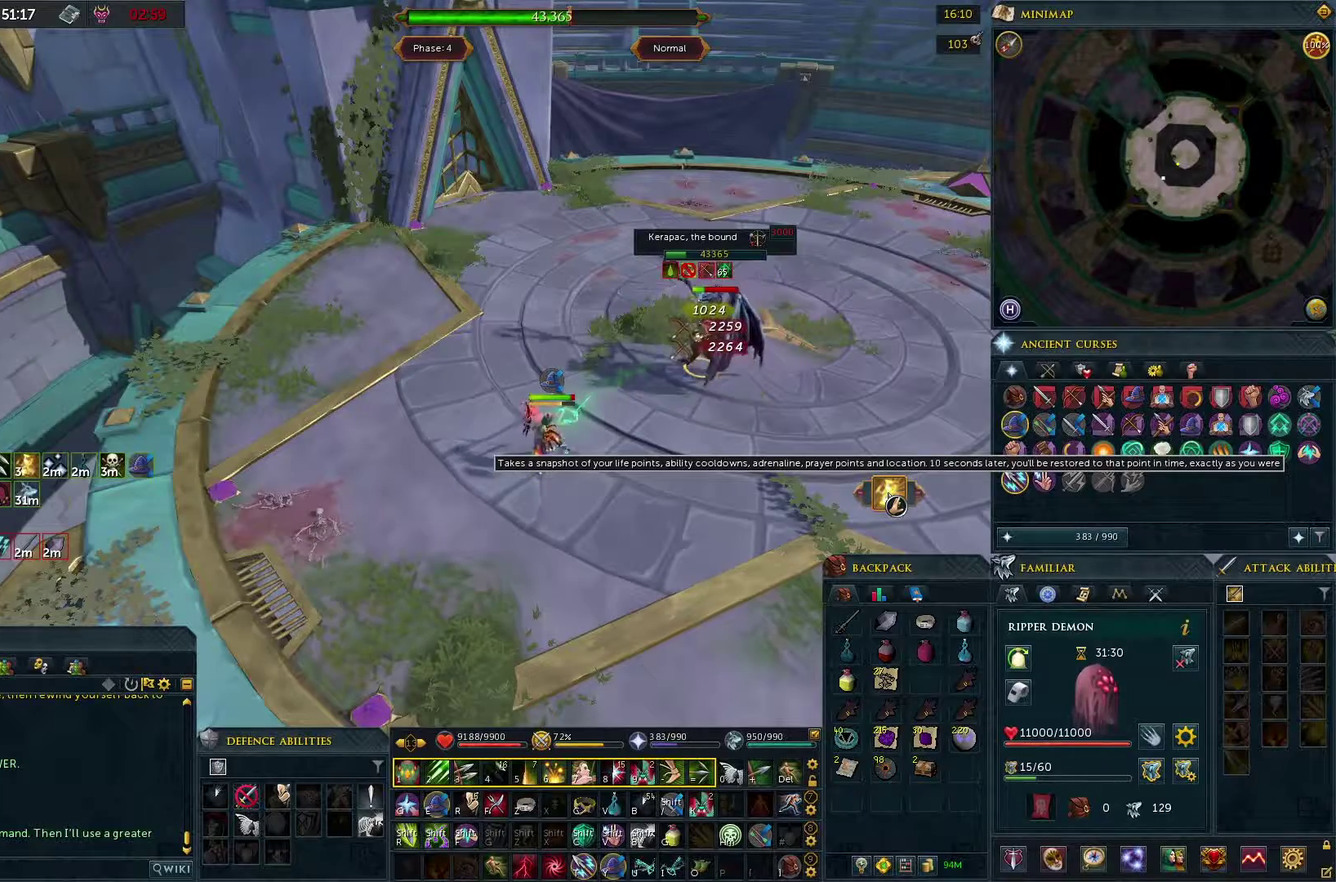
{"dt_ms": 500, "buttons": [], "left_stick": "center", "right_stick": "center", "events": [[17, "DPAD_RIGHT", "up"]]}
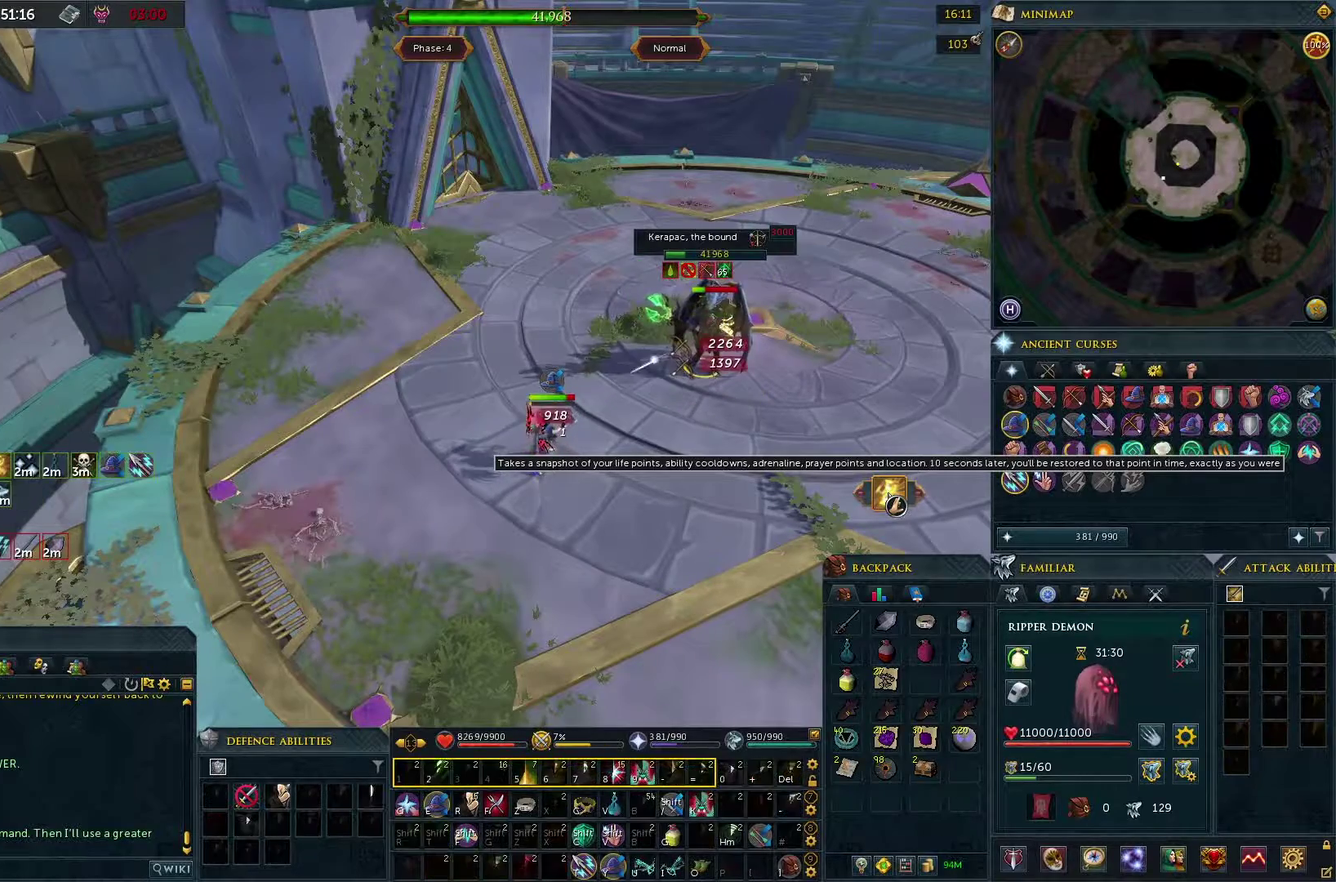
{"dt_ms": 700, "buttons": [], "left_stick": "center", "right_stick": "center", "events": [[650, "right_stick", "right"], [700, "right_stick", "center"]]}
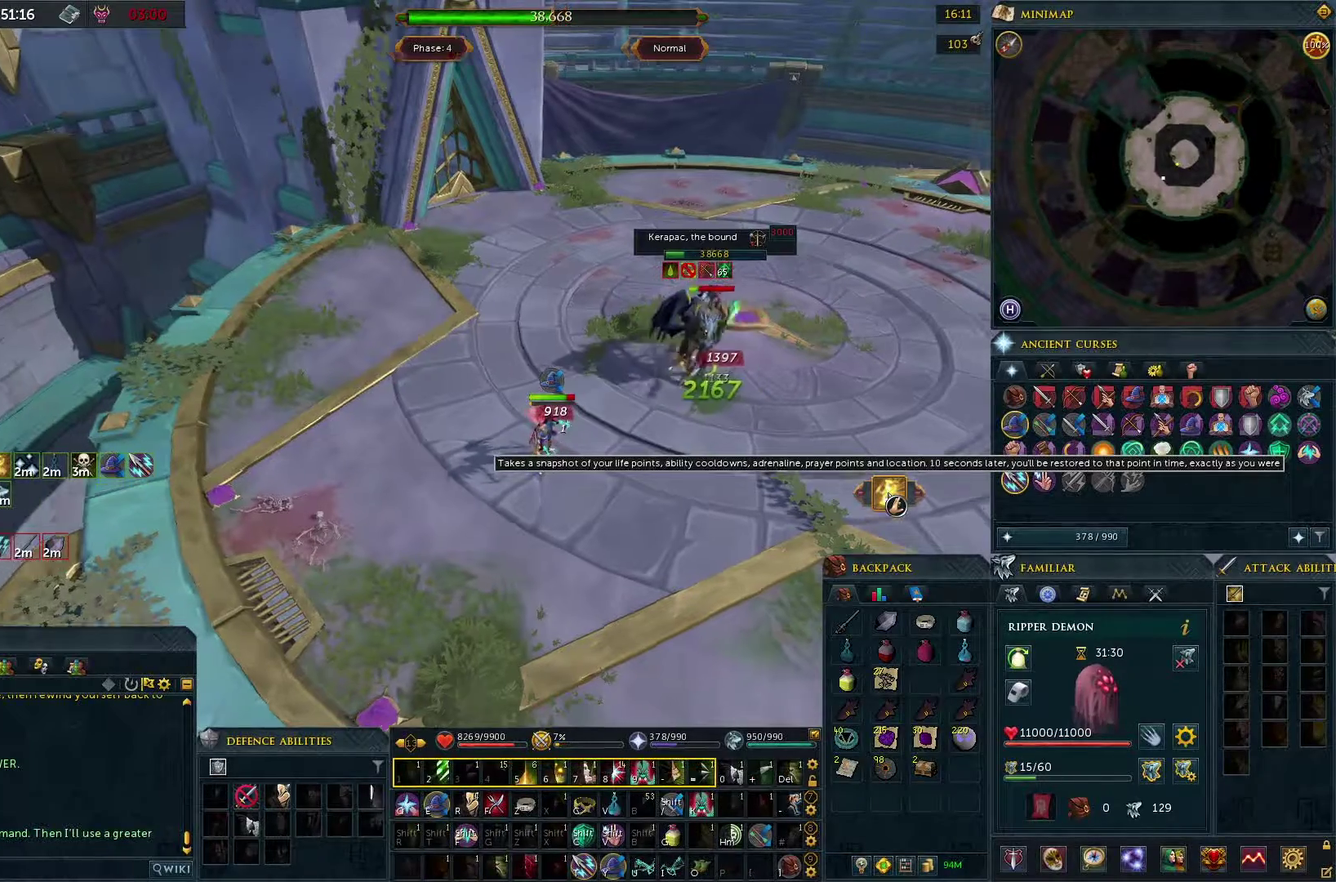
{"dt_ms": 500, "buttons": [], "left_stick": "center", "right_stick": "center", "events": []}
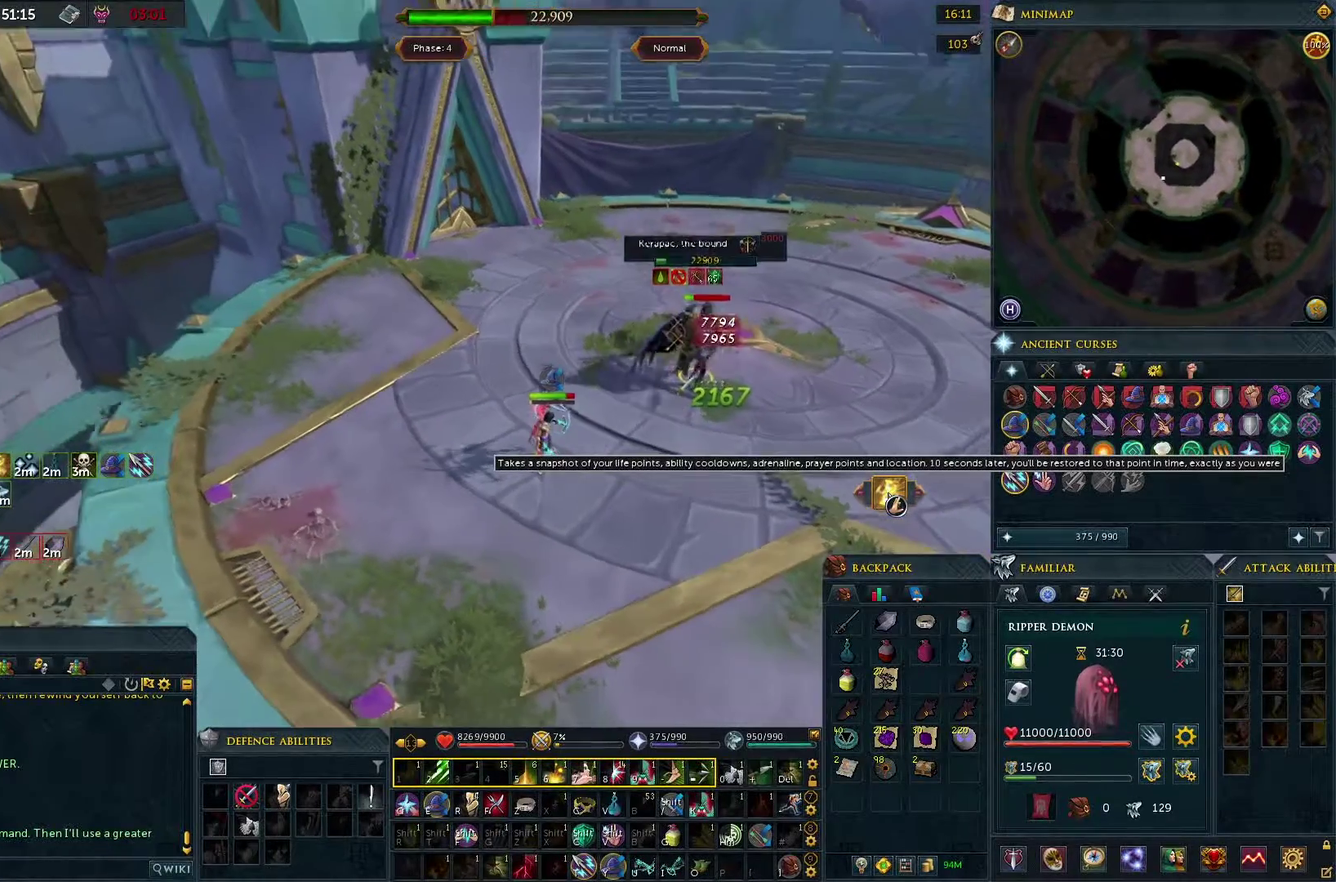
{"dt_ms": 300, "buttons": [], "left_stick": "center", "right_stick": "center", "events": []}
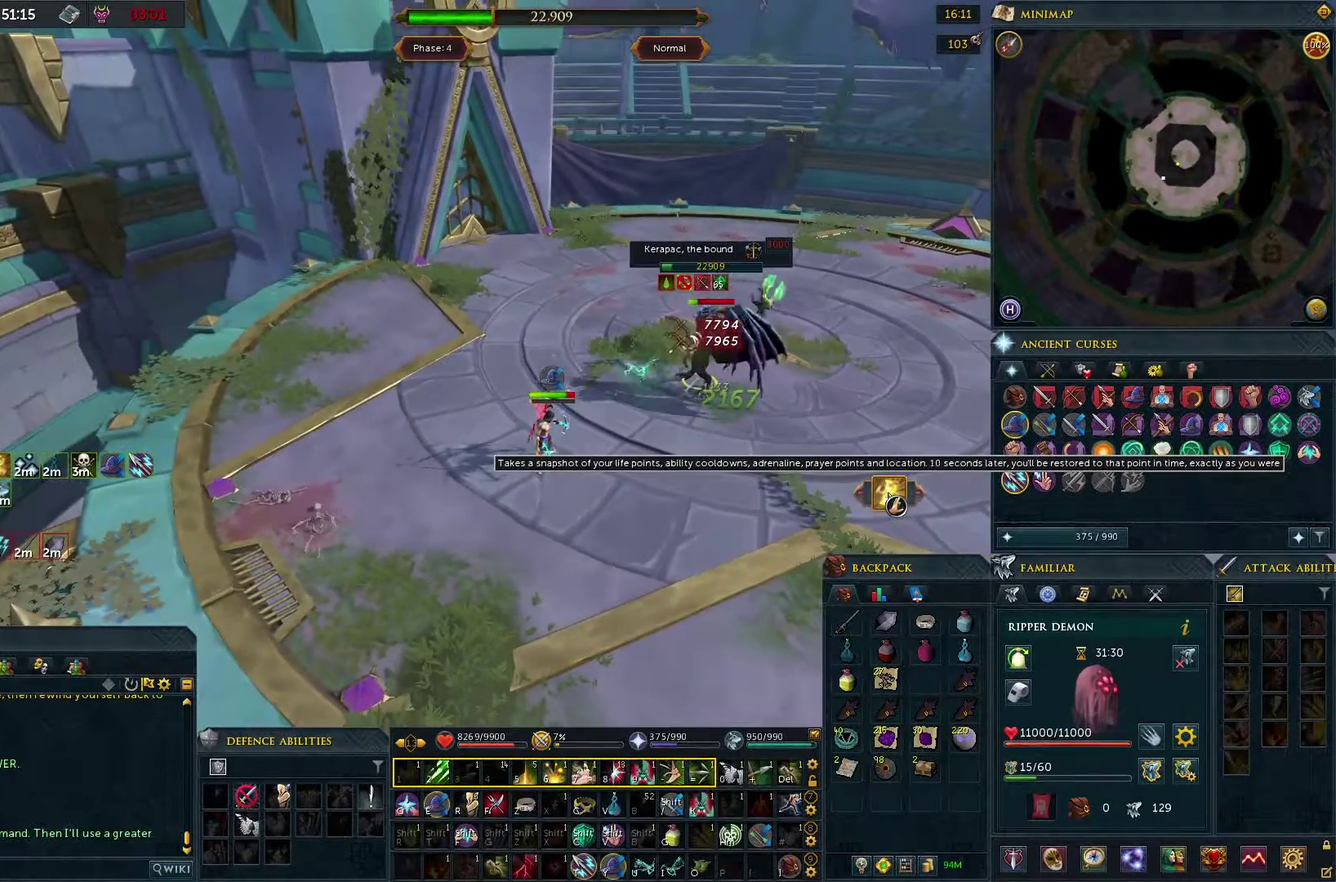
{"dt_ms": 500, "buttons": [], "left_stick": "center", "right_stick": "center", "events": []}
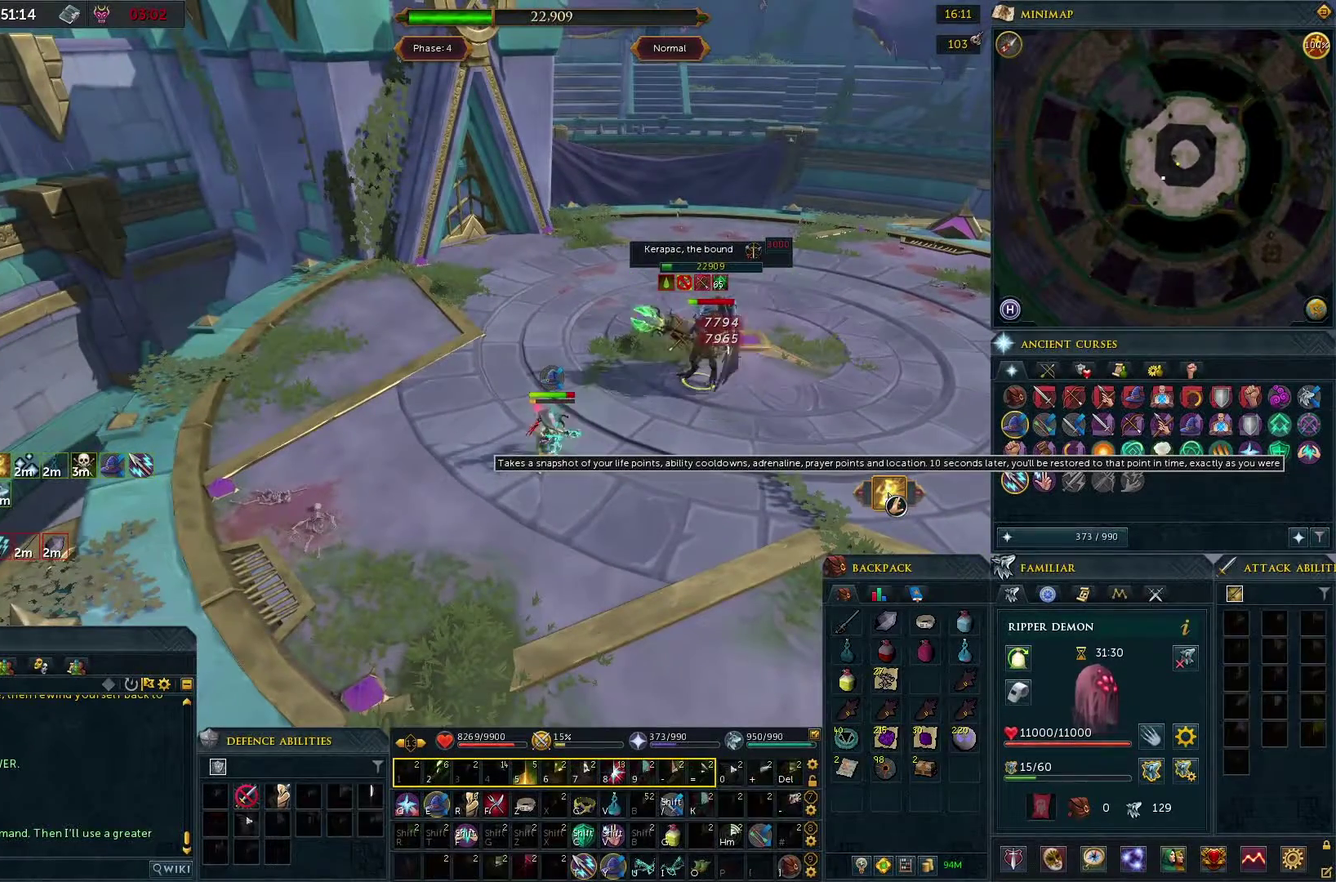
{"dt_ms": 600, "buttons": ["L3"], "left_stick": "center", "right_stick": "center", "events": [[600, "L3", "down"]]}
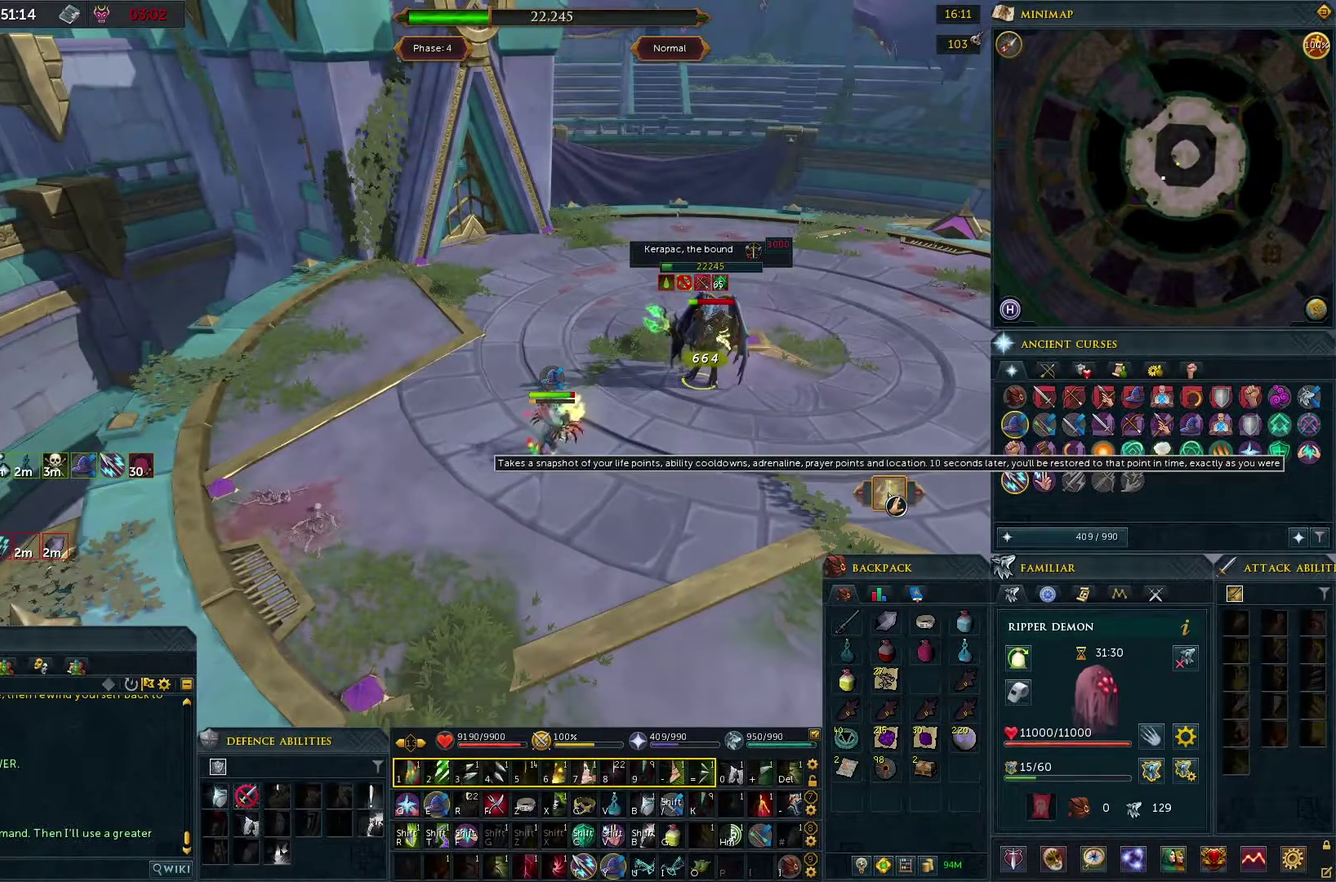
{"dt_ms": 400, "buttons": [], "left_stick": "center", "right_stick": "center", "events": [[183, "L3", "up"]]}
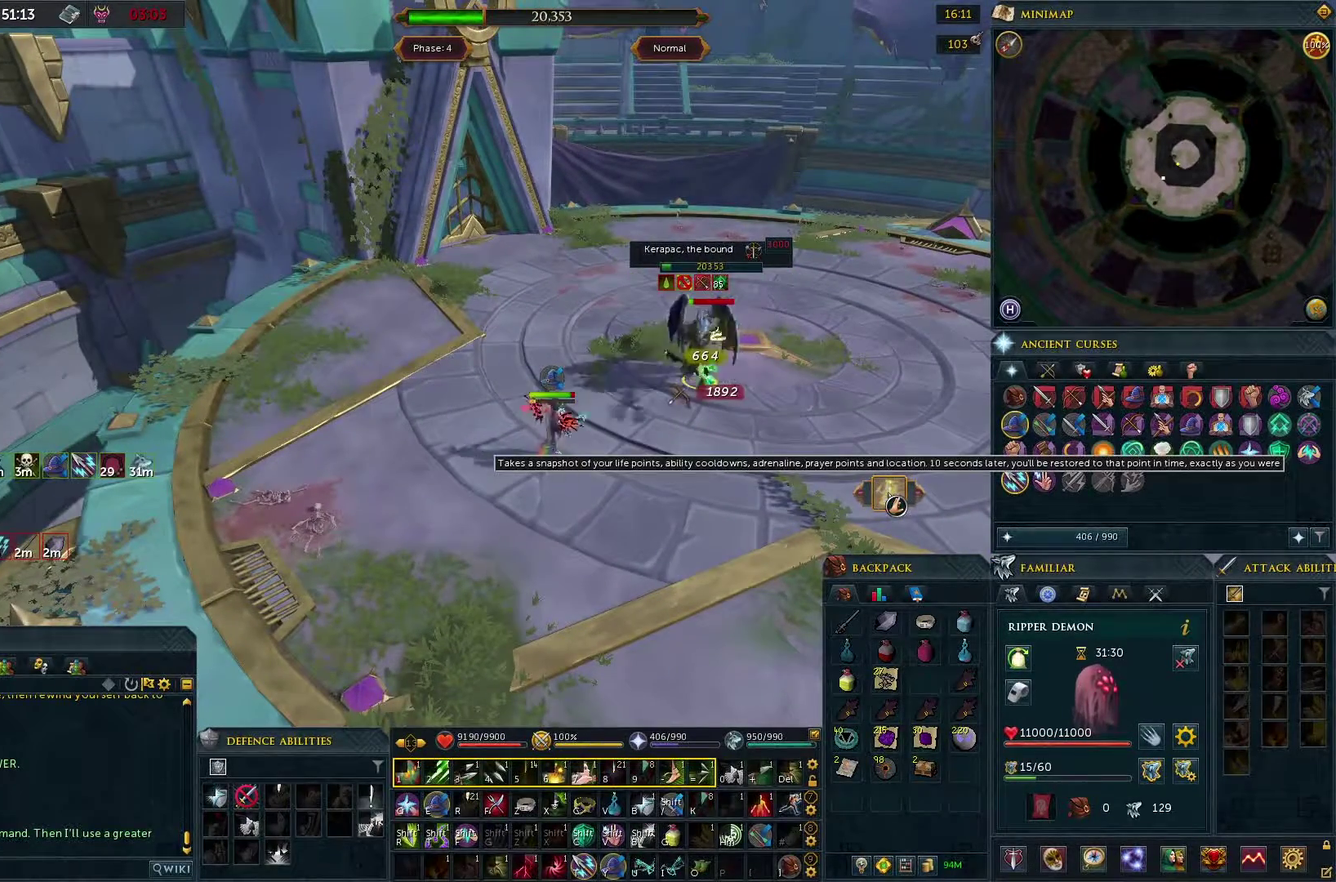
{"dt_ms": 500, "buttons": [], "left_stick": "center", "right_stick": "center", "events": []}
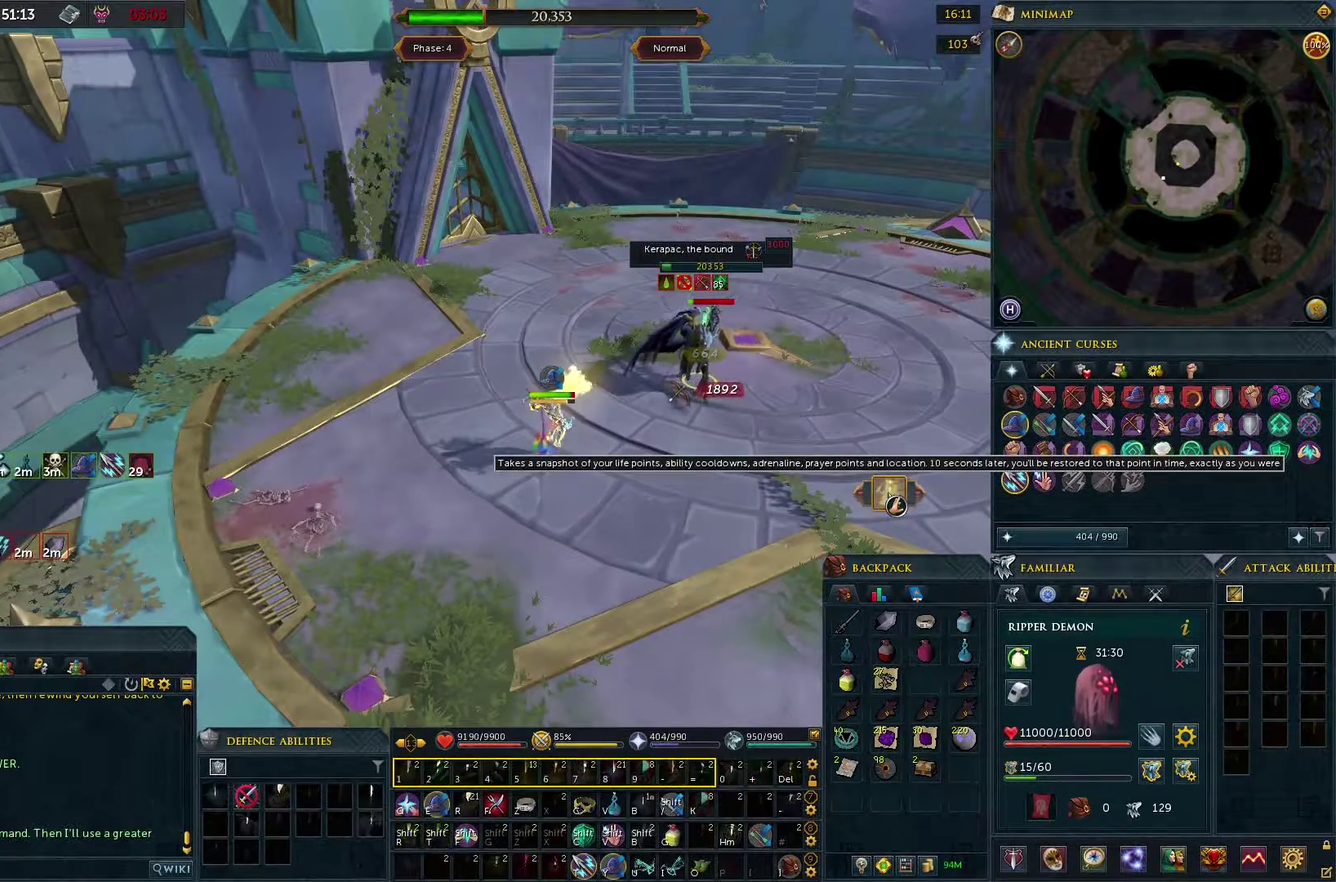
{"dt_ms": 500, "buttons": [], "left_stick": "center", "right_stick": "center", "events": []}
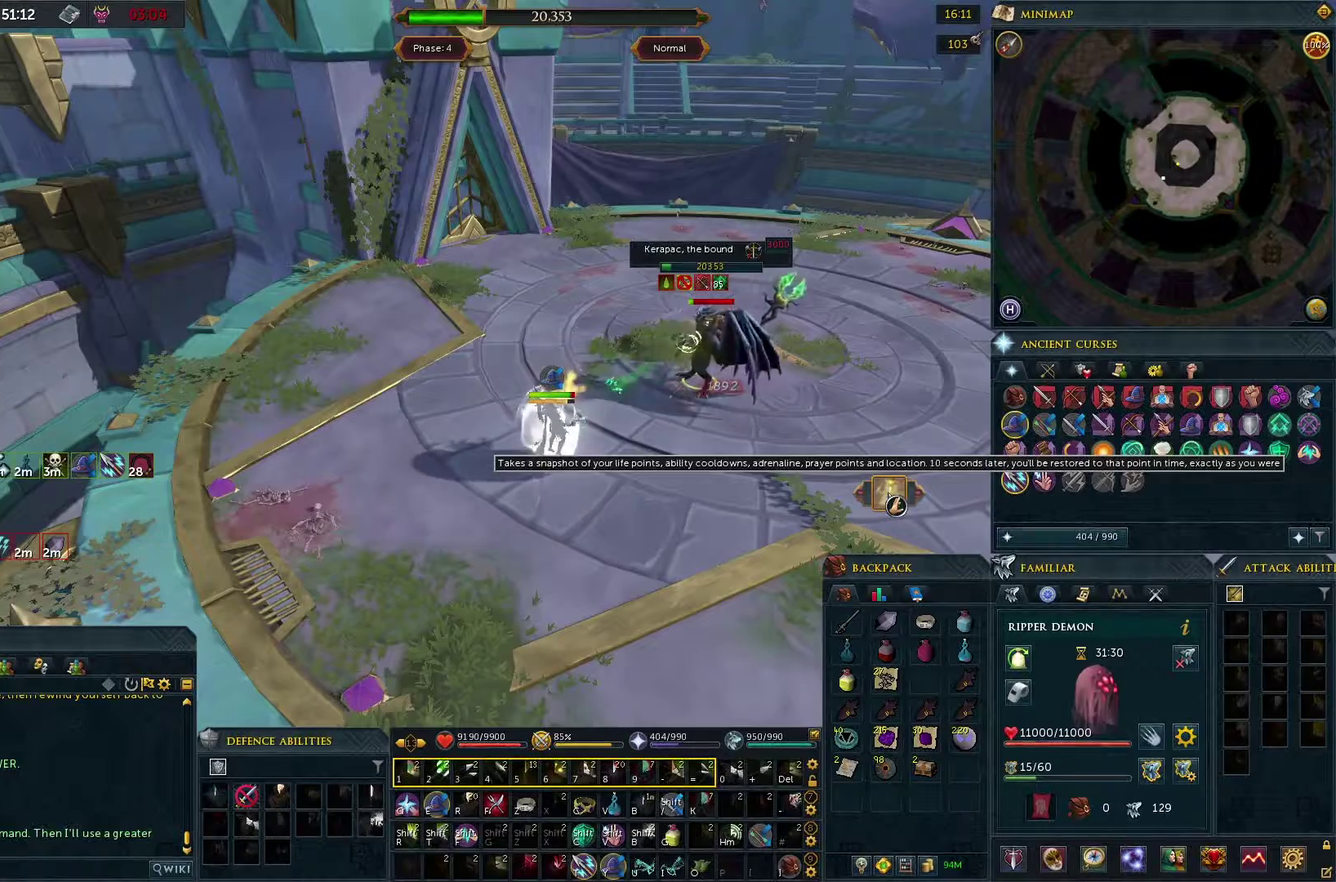
{"dt_ms": 500, "buttons": [], "left_stick": "center", "right_stick": "center", "events": []}
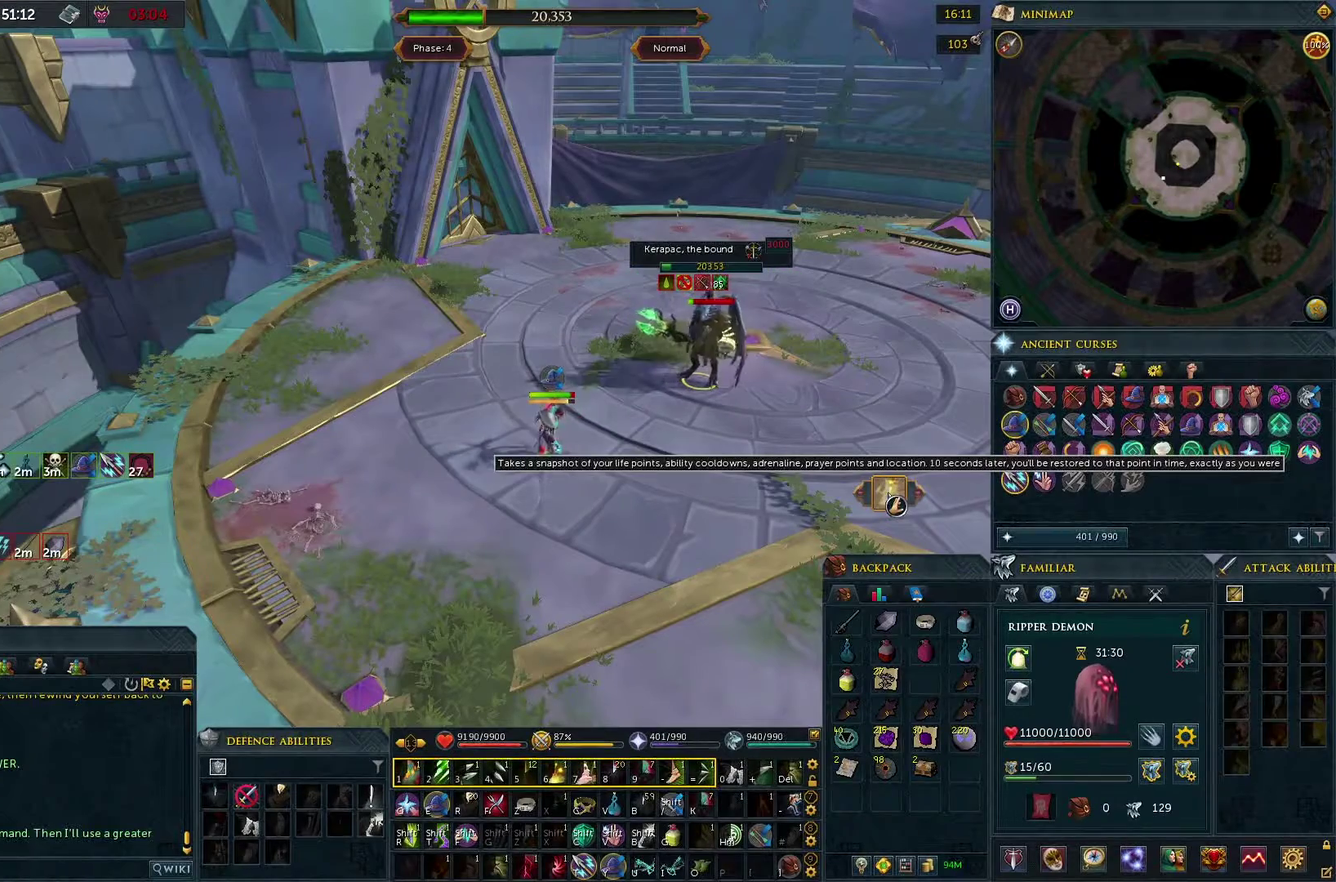
{"dt_ms": 500, "buttons": [], "left_stick": "center", "right_stick": "center", "events": [[100, "DPAD_UP", "down"], [167, "DPAD_UP", "up"]]}
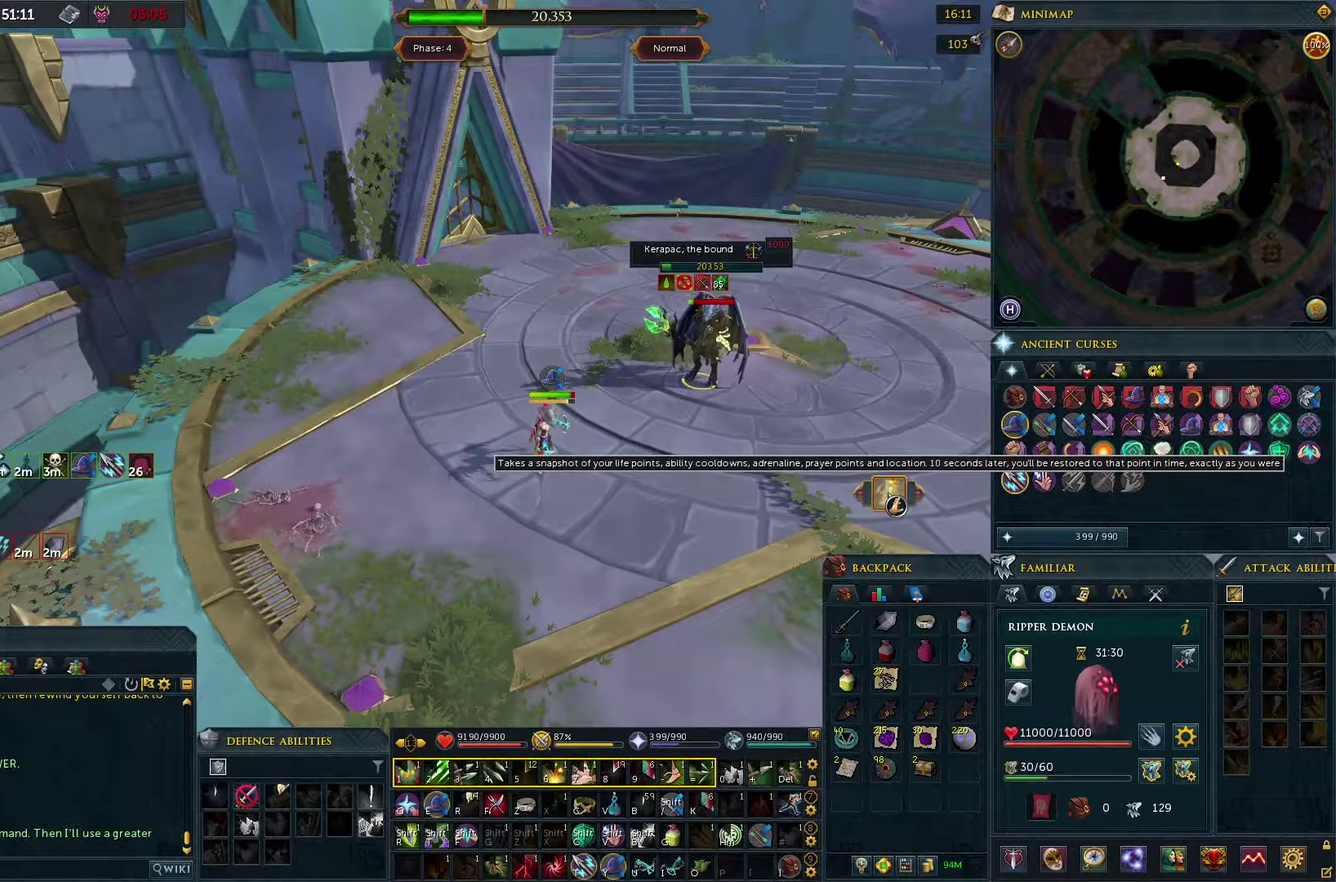
{"dt_ms": 500, "buttons": [], "left_stick": "center", "right_stick": "center", "events": []}
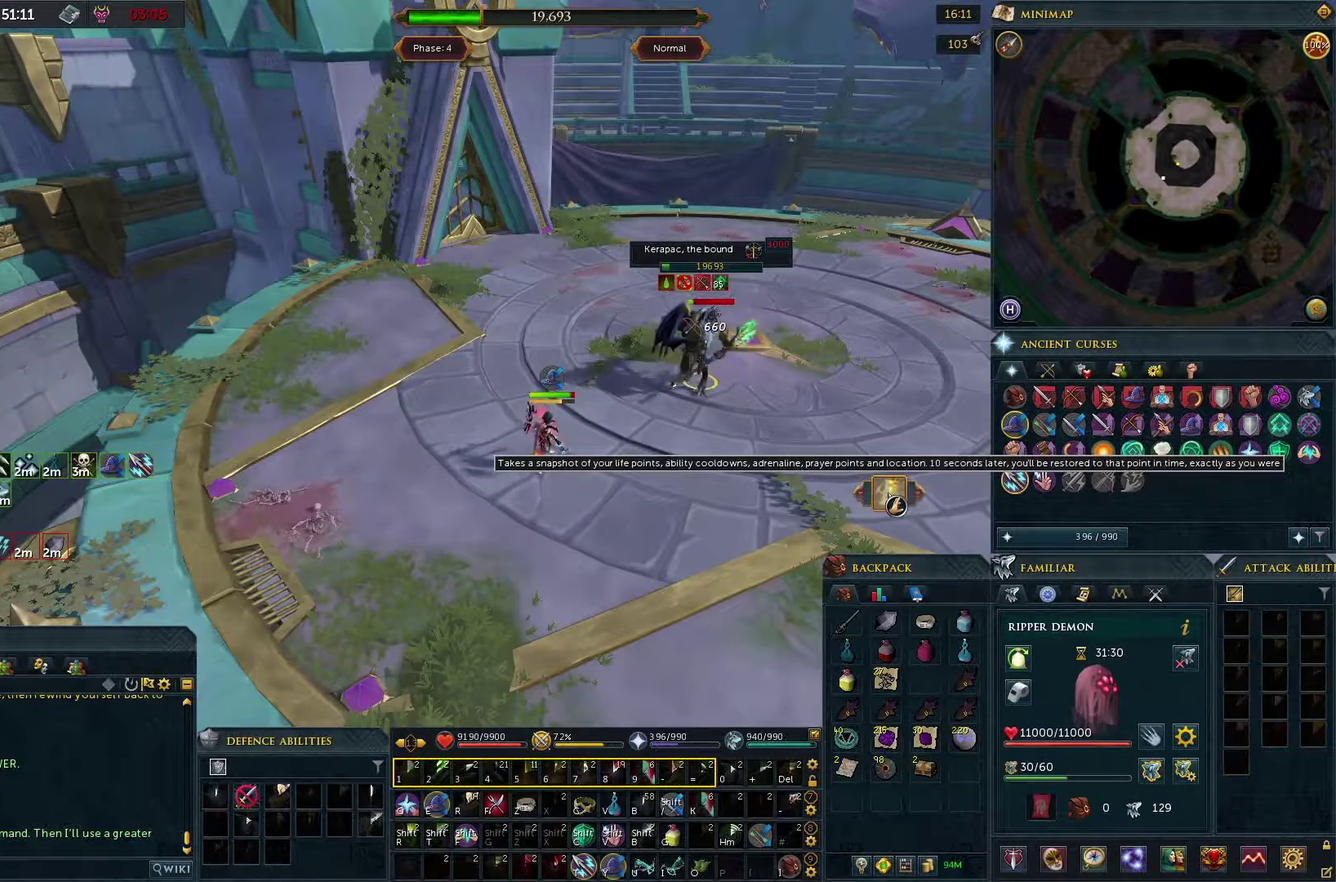
{"dt_ms": 500, "buttons": [], "left_stick": "center", "right_stick": "center", "events": []}
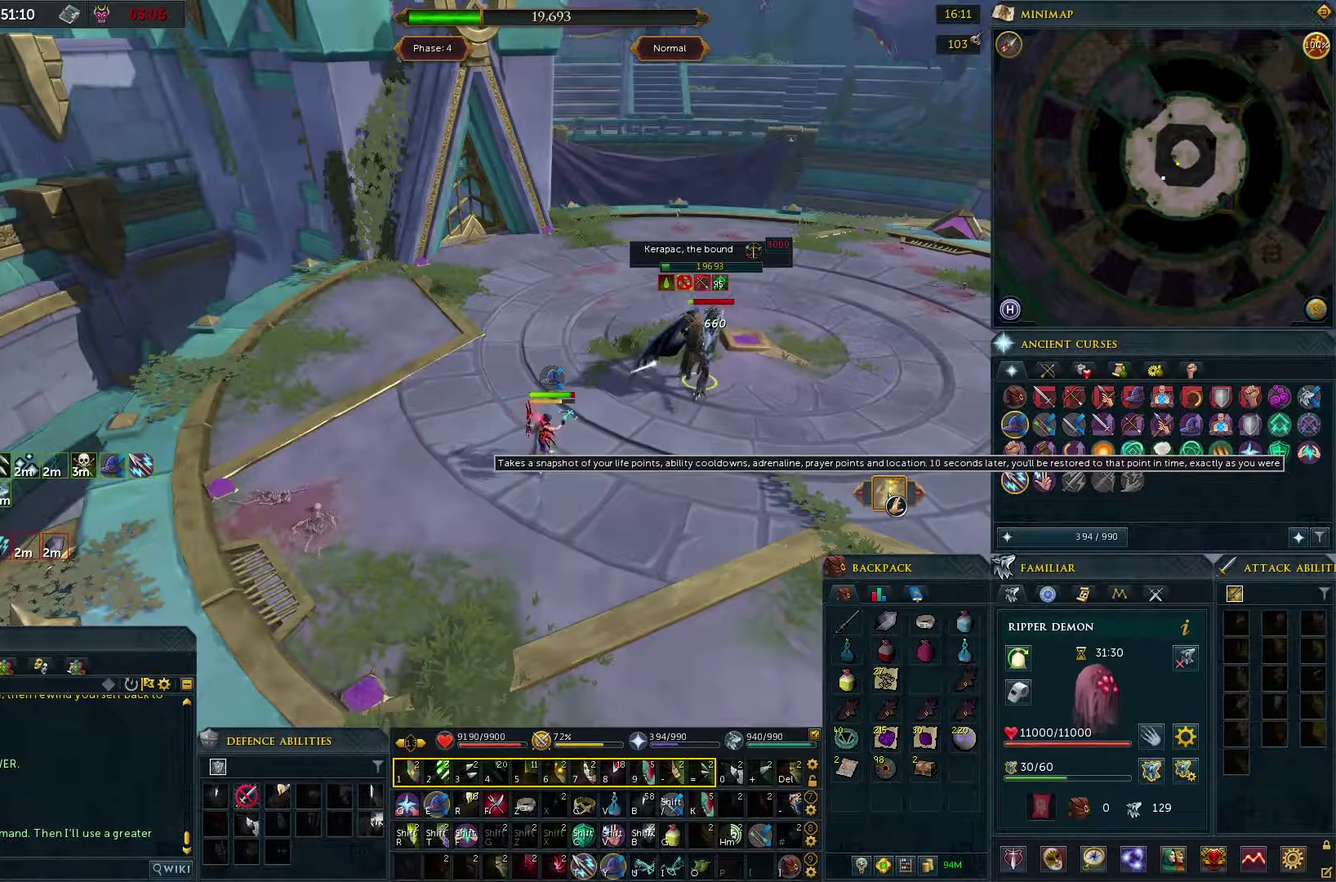
{"dt_ms": 500, "buttons": [], "left_stick": "center", "right_stick": "center", "events": []}
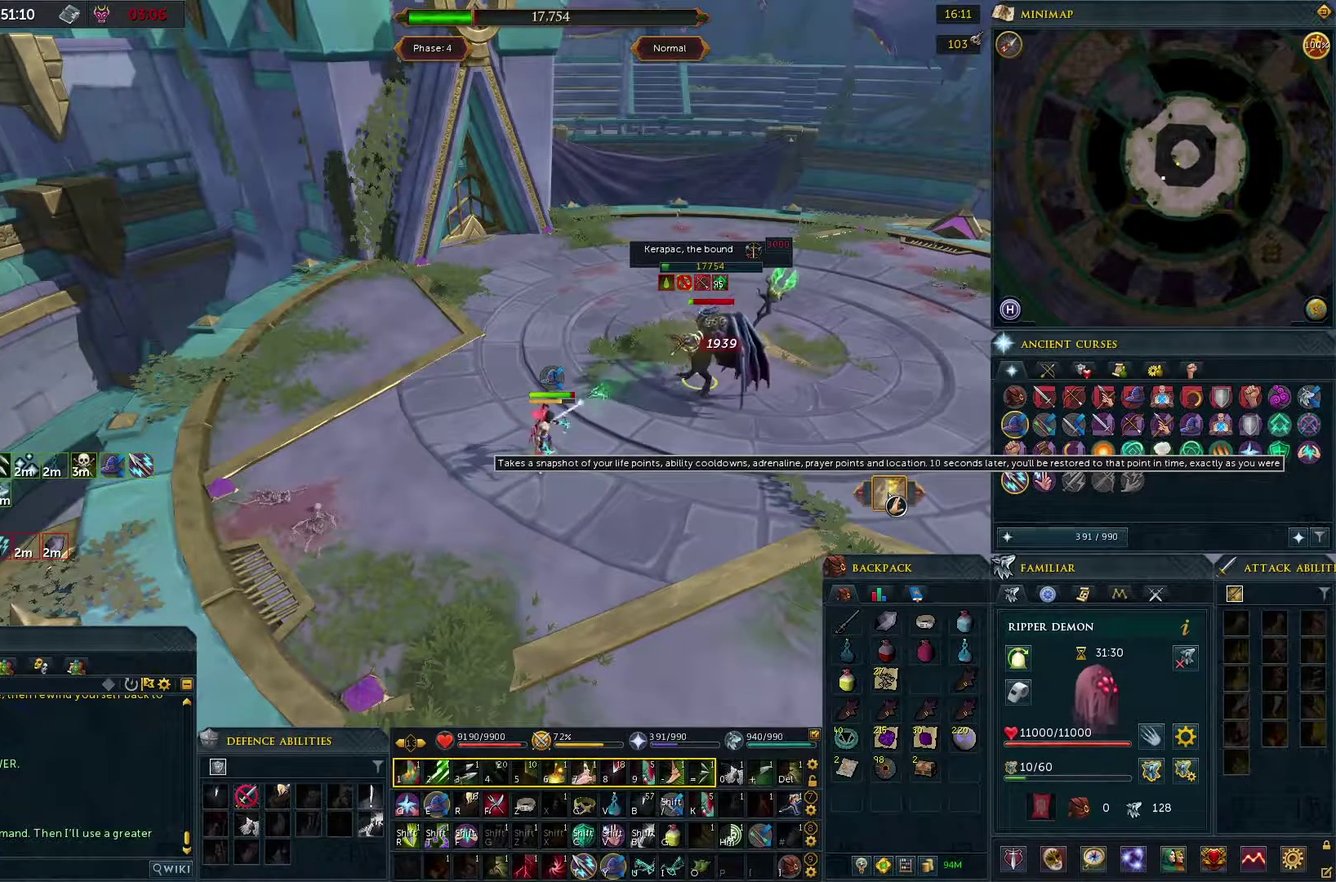
{"dt_ms": 500, "buttons": [], "left_stick": "center", "right_stick": "center", "events": []}
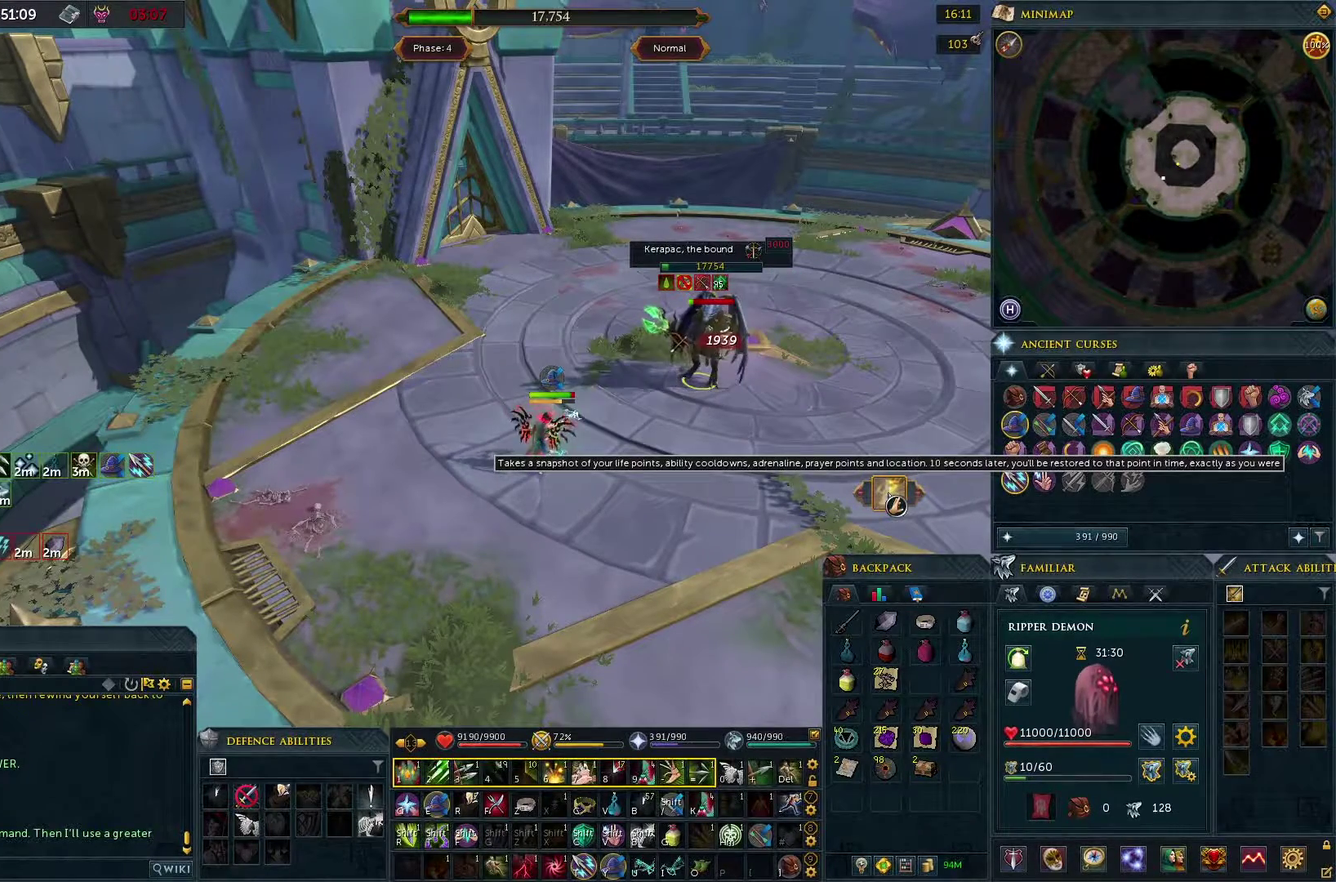
{"dt_ms": 500, "buttons": [], "left_stick": "center", "right_stick": "center", "events": []}
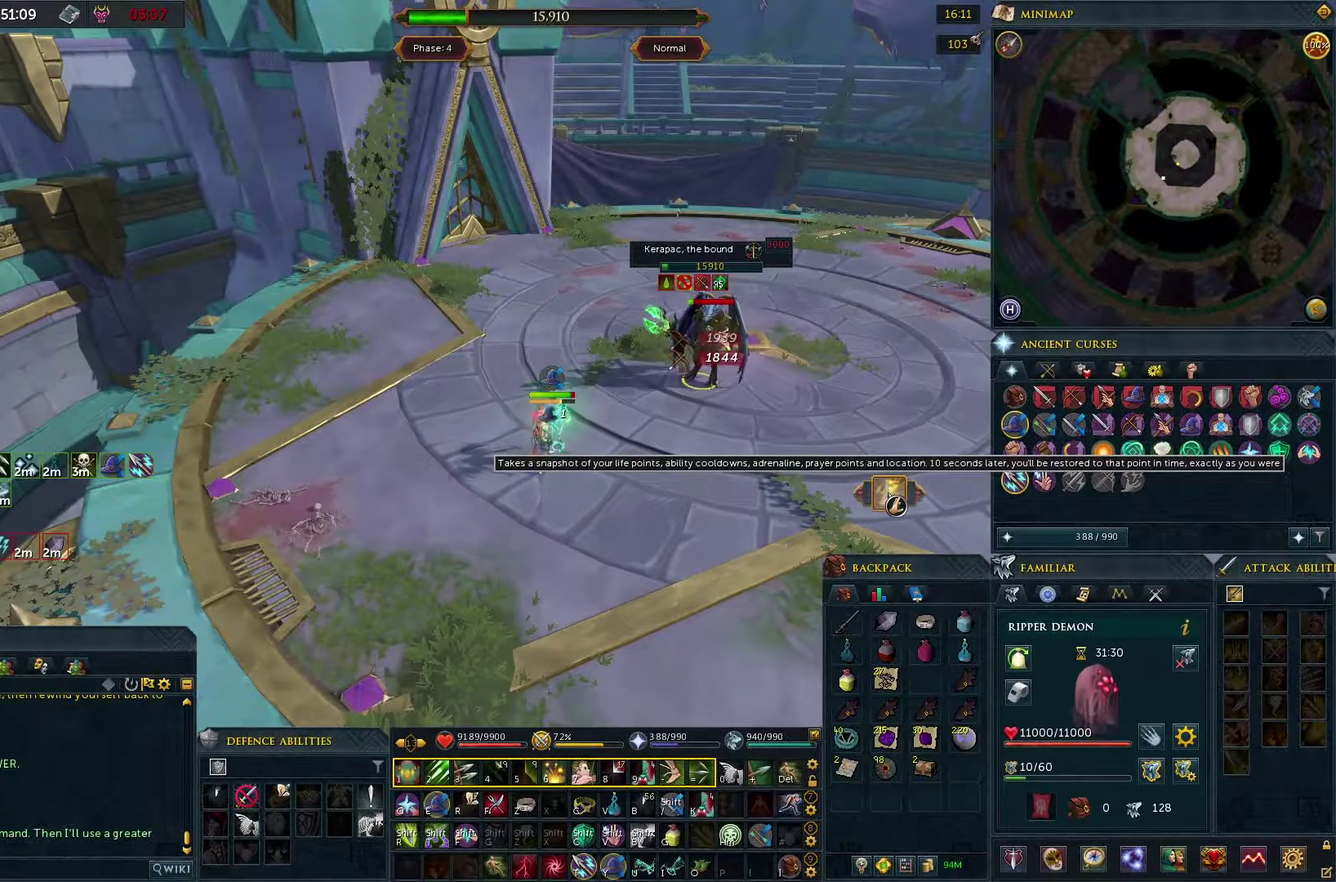
{"dt_ms": 300, "buttons": ["DPAD_RIGHT"], "left_stick": "center", "right_stick": "center", "events": [[217, "DPAD_RIGHT", "down"]]}
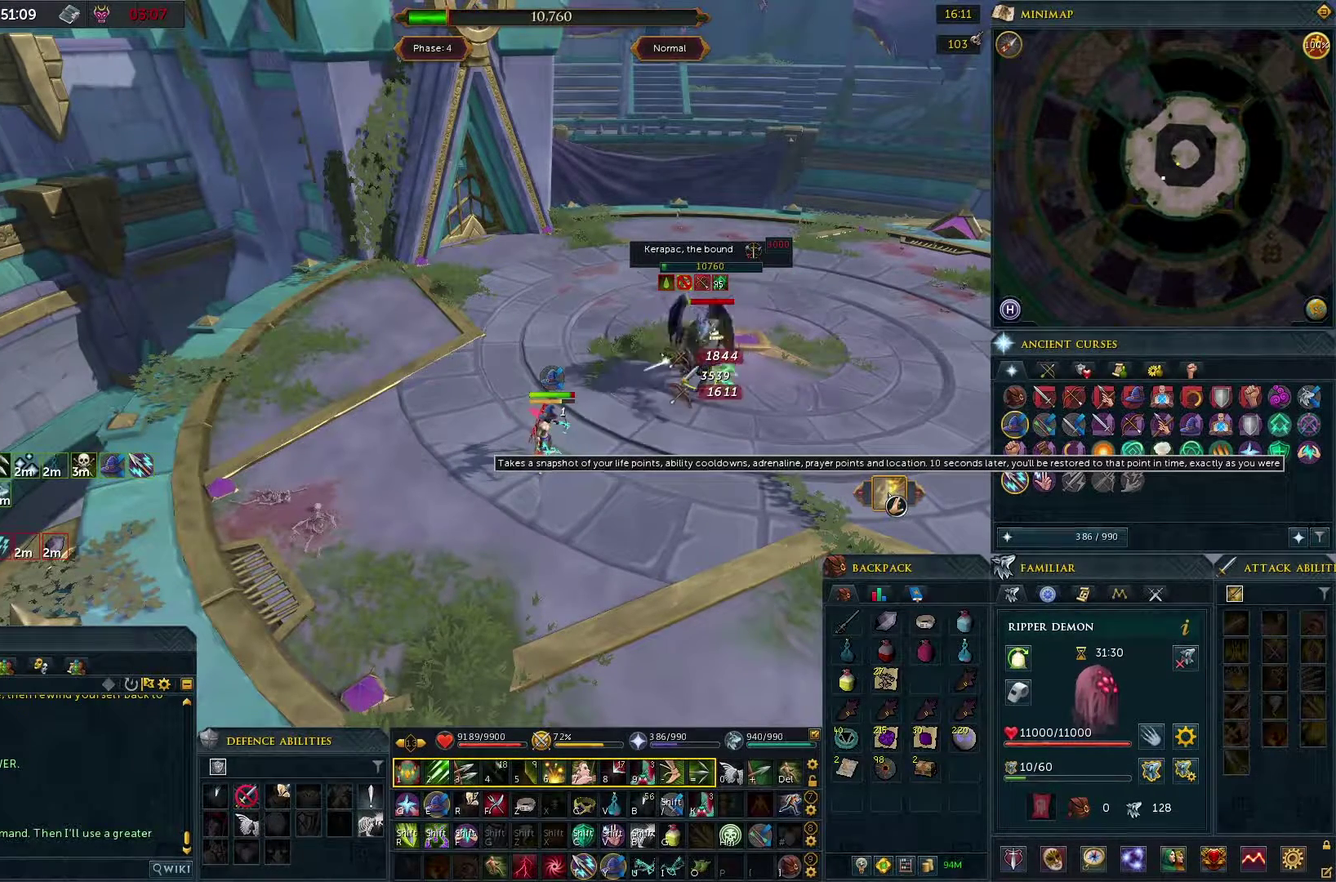
{"dt_ms": 700, "buttons": [], "left_stick": "center", "right_stick": "center", "events": [[17, "DPAD_RIGHT", "up"]]}
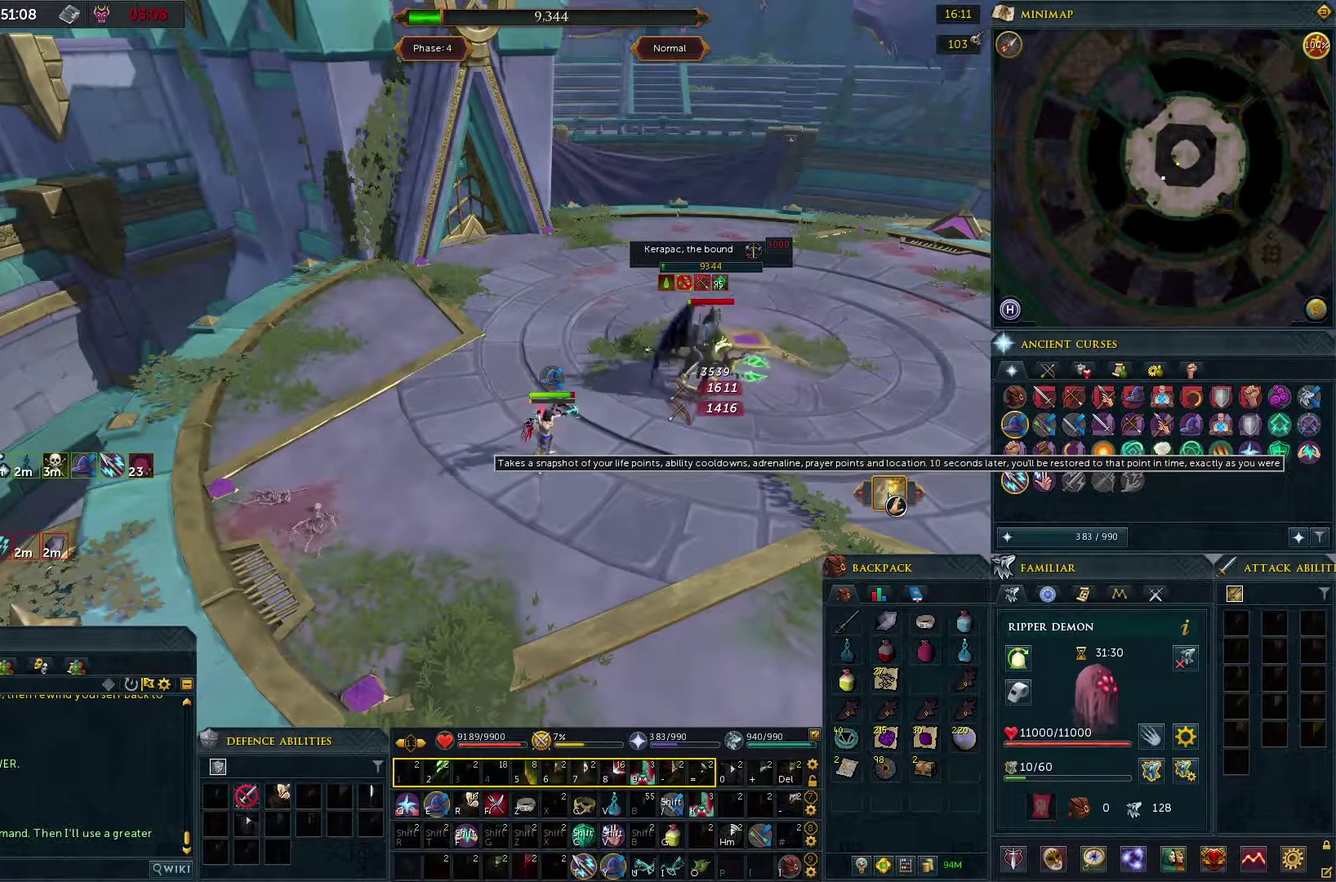
{"dt_ms": 300, "buttons": [], "left_stick": "up-left", "right_stick": "center", "events": [[67, "left_stick", "down-right"], [167, "left_stick", "up-left"]]}
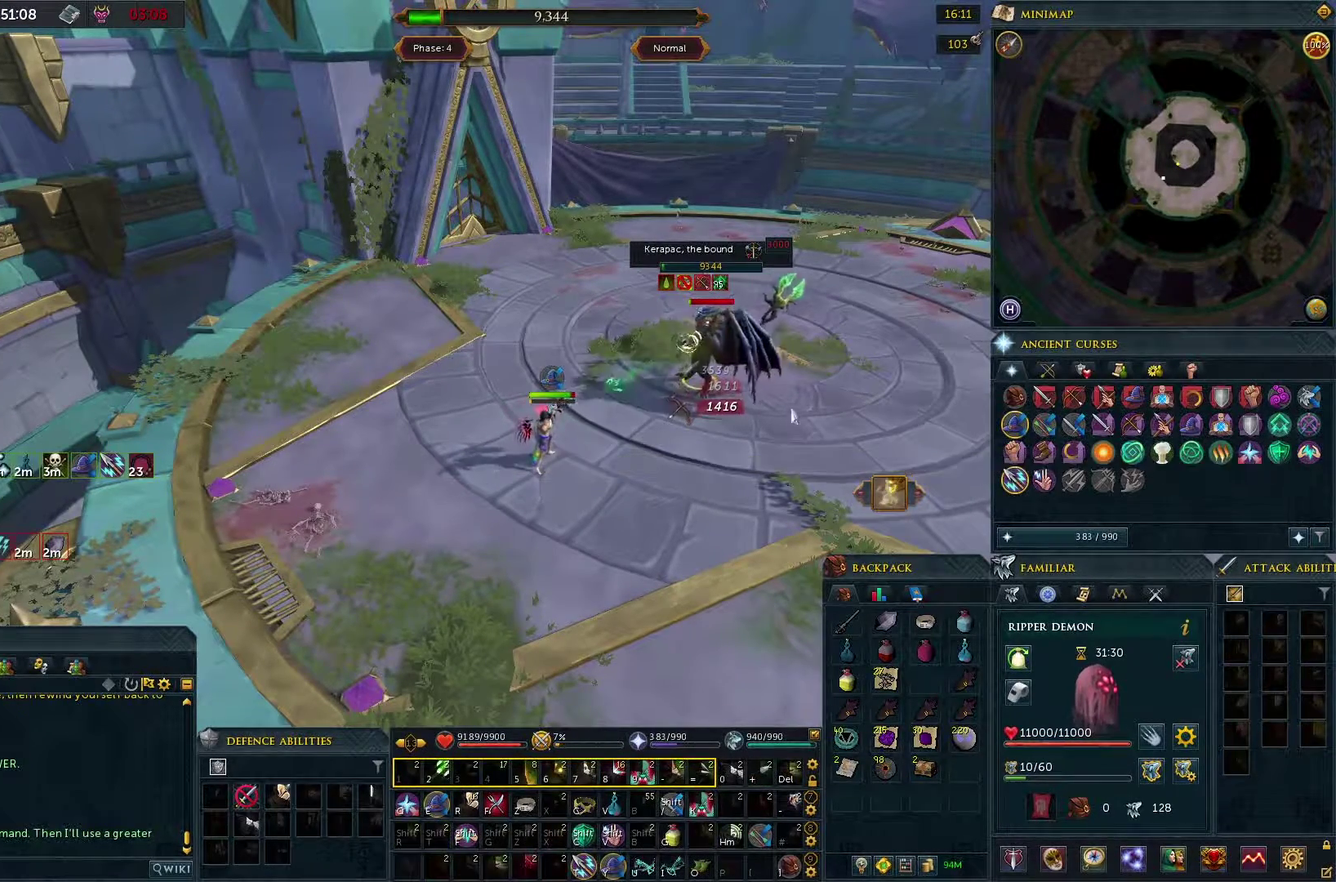
{"dt_ms": 900, "buttons": [], "left_stick": "center", "right_stick": "center", "events": [[433, "left_stick", "left"], [567, "left_stick", "center"], [767, "left_stick", "down-right"], [867, "left_stick", "center"]]}
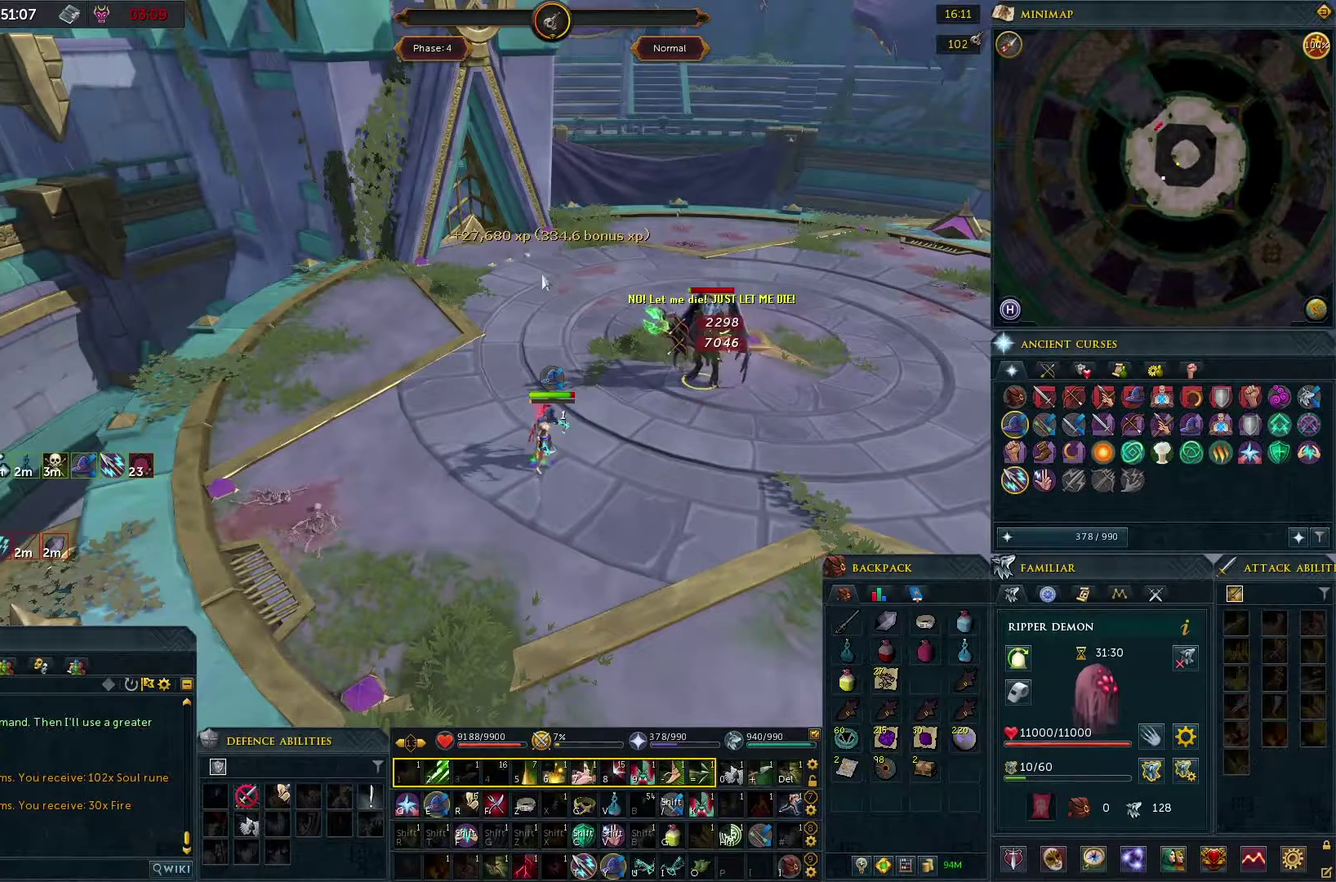
{"dt_ms": 300, "buttons": [], "left_stick": "center", "right_stick": "center", "events": []}
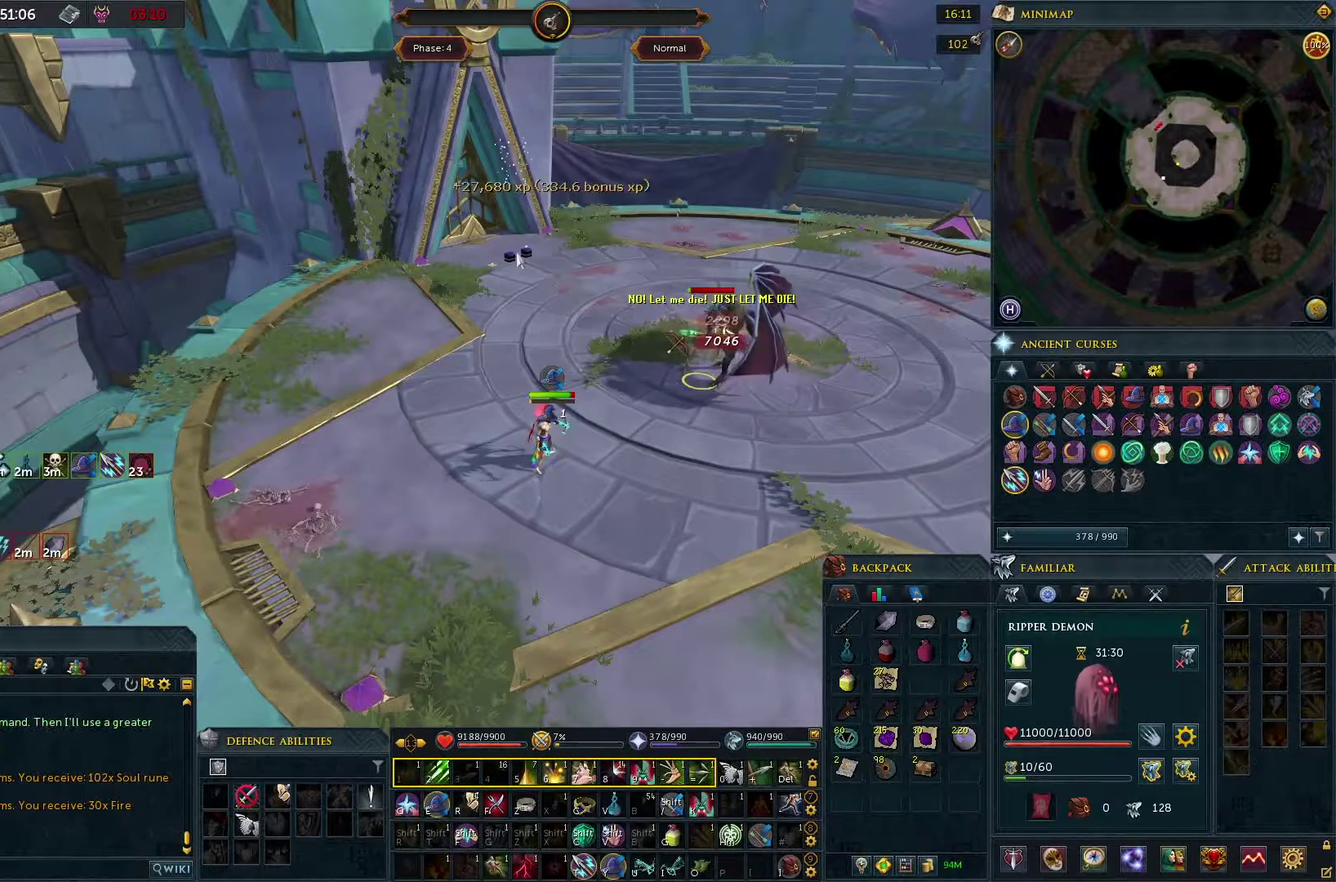
{"dt_ms": 300, "buttons": [], "left_stick": "left", "right_stick": "center", "events": [[283, "left_stick", "left"]]}